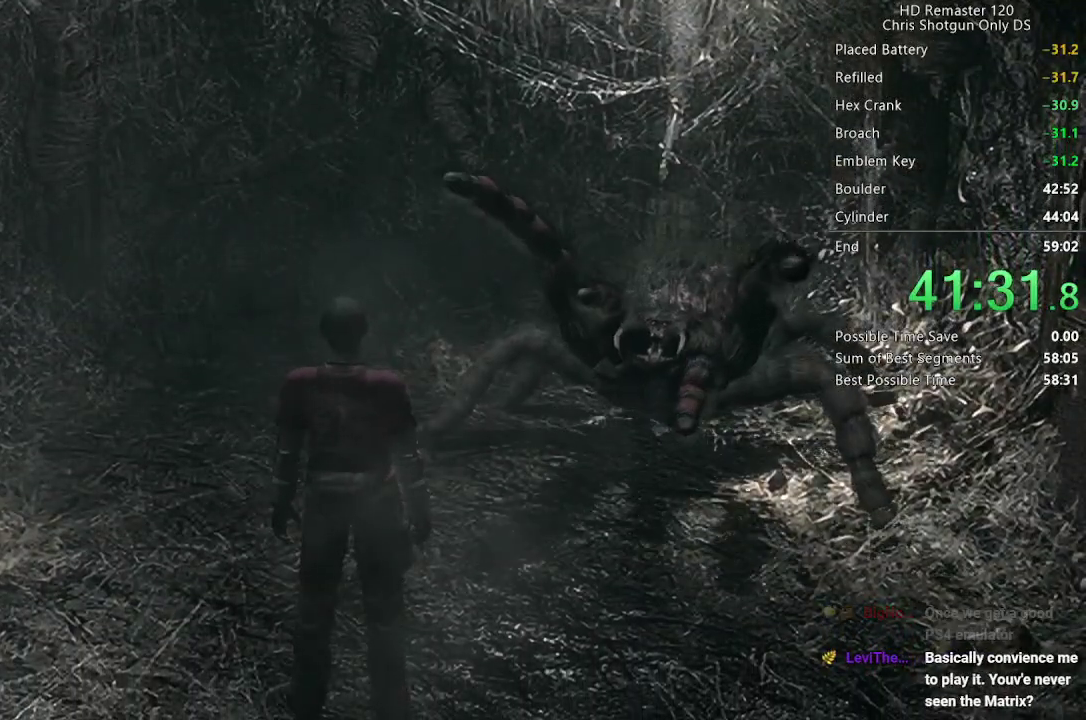
Gameplay with a controller (Xbox layout); each line is a JSON object with the inputs held at the frame after it. "events" lists button and stick changes between this image and that frame as [ms after this image, input, new state], when the widget could be followed in between. Not read: L1.
{"buttons": [], "left_stick": "down-left", "right_stick": "center", "events": [[17, "left_stick", "down-left"]]}
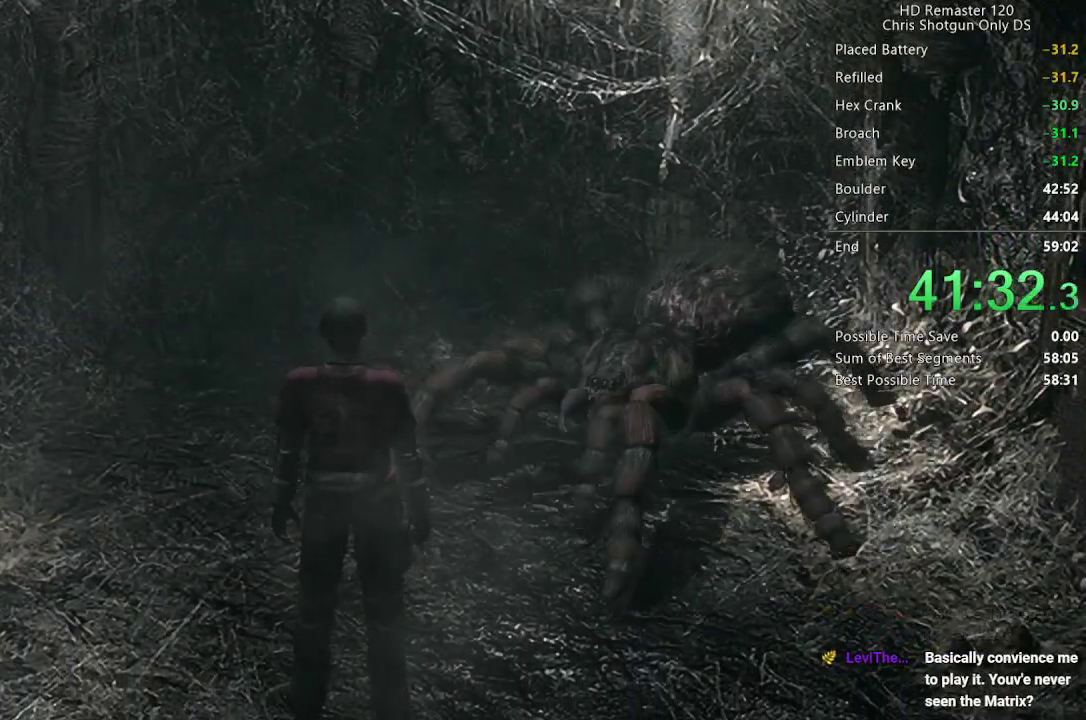
{"buttons": [], "left_stick": "down-left", "right_stick": "center", "events": []}
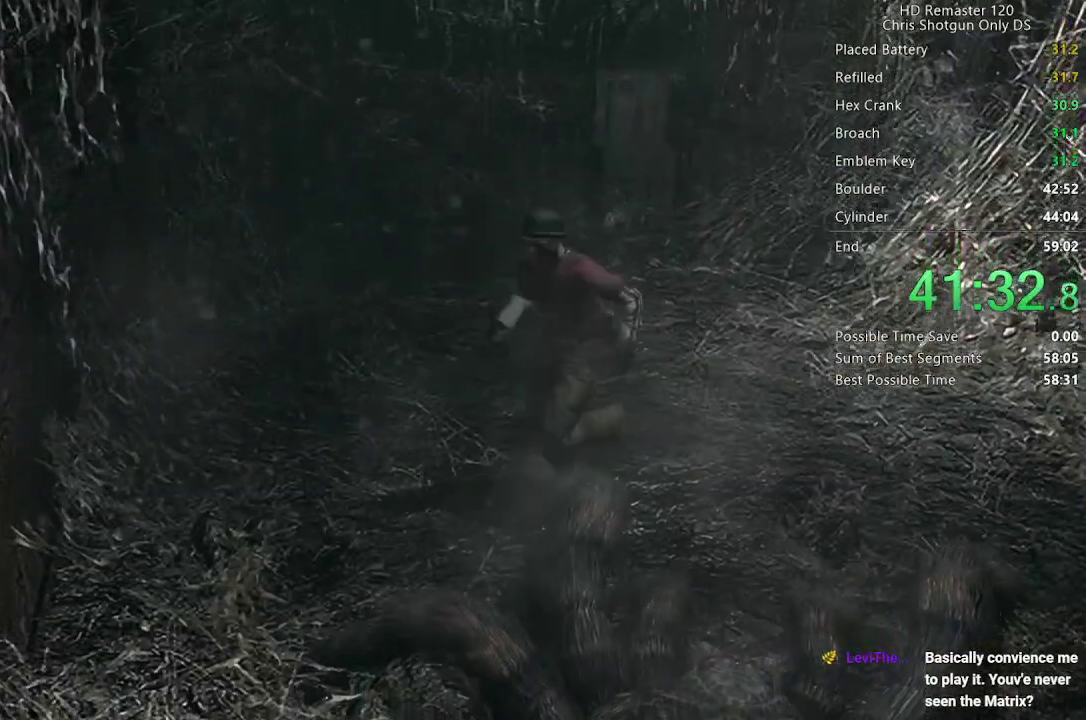
{"buttons": [], "left_stick": "down-left", "right_stick": "center", "events": []}
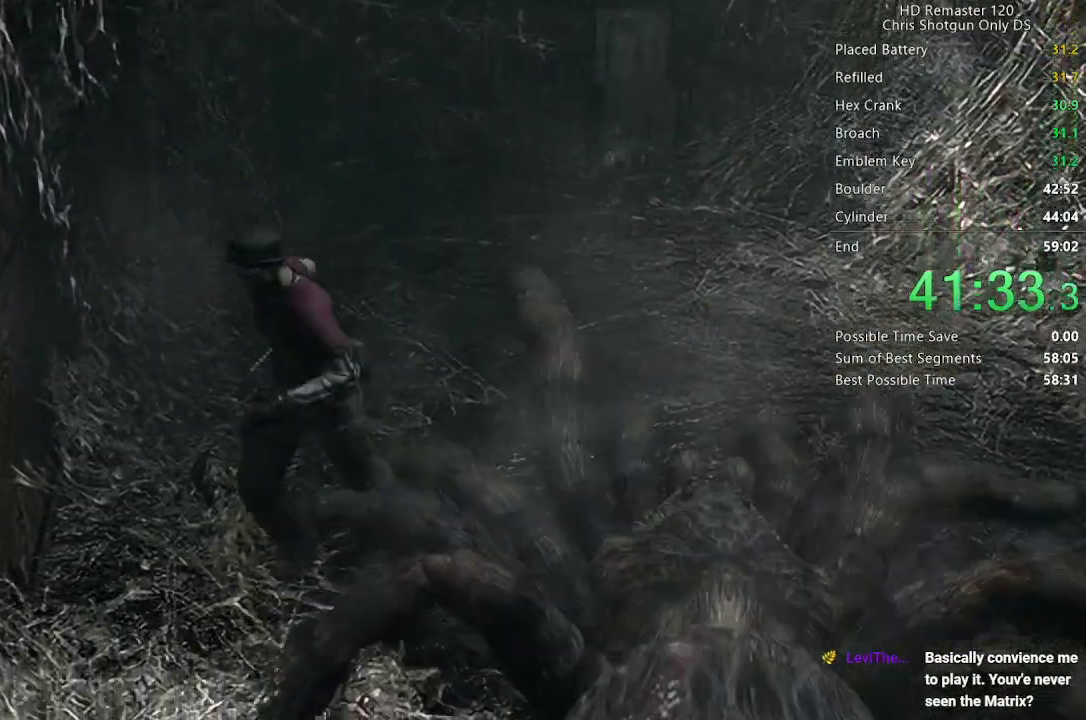
{"buttons": [], "left_stick": "up-right", "right_stick": "center", "events": [[50, "left_stick", "down"], [183, "left_stick", "down-right"], [300, "left_stick", "up-right"]]}
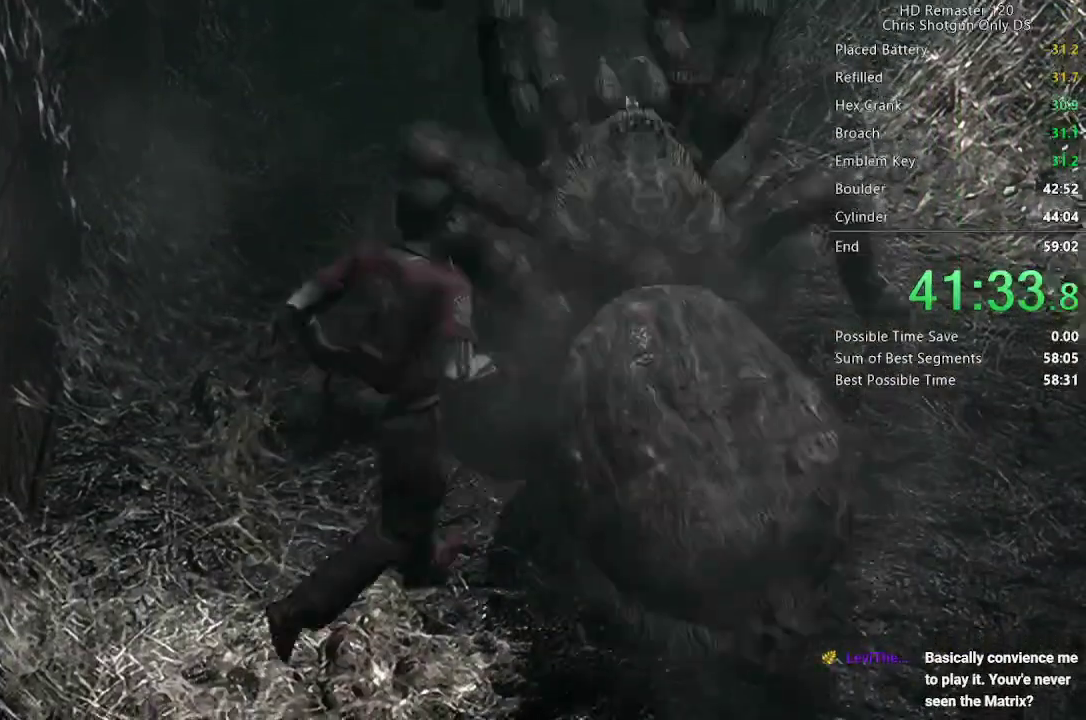
{"buttons": [], "left_stick": "up-right", "right_stick": "center", "events": []}